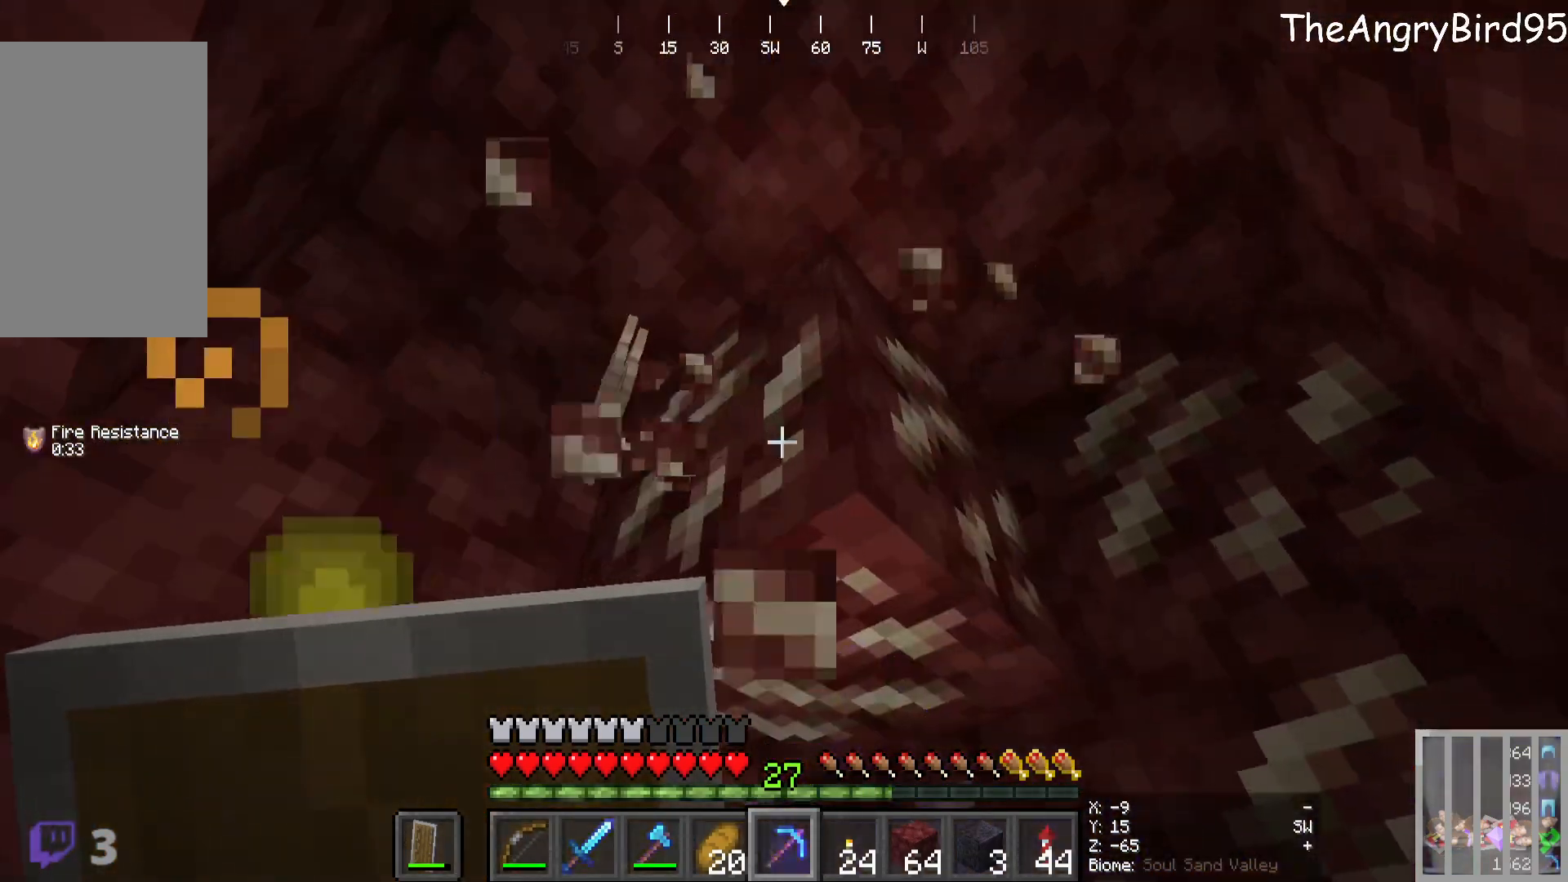
Gameplay with keyboard and mouse; each line is a JSON object with the keys and mouse buttons held at the frame after it. "events" lists presses ("down") and releases ("up") of "a", "d", "s", "w", "mouse_left" and "mouse_right" between this image and that frame as [ms after this image, input, new state], when the widget could be followed in between. "mouse_left", "mouse_right" = the "left", "right" buttons of the "mouse" list. No other keys are recorded. Fast repeated clicks can show as one long hold. Mouse movement is not recorded.
{"keys": [], "mouse": [], "events": [[350, "mouse_left", "up"]]}
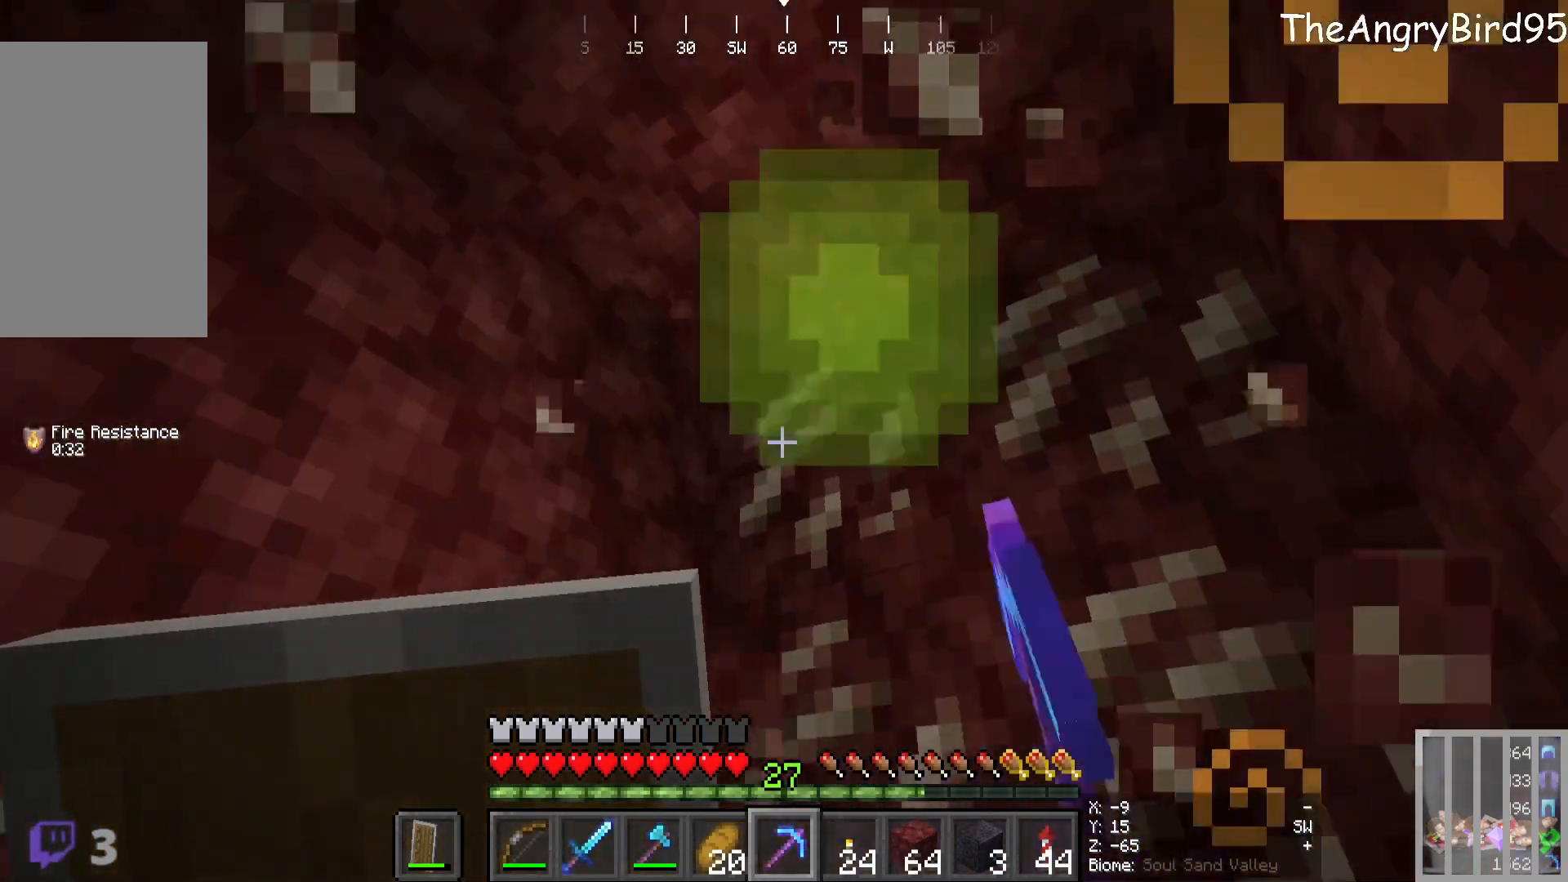
{"keys": [], "mouse": ["left"], "events": [[133, "mouse_left", "down"]]}
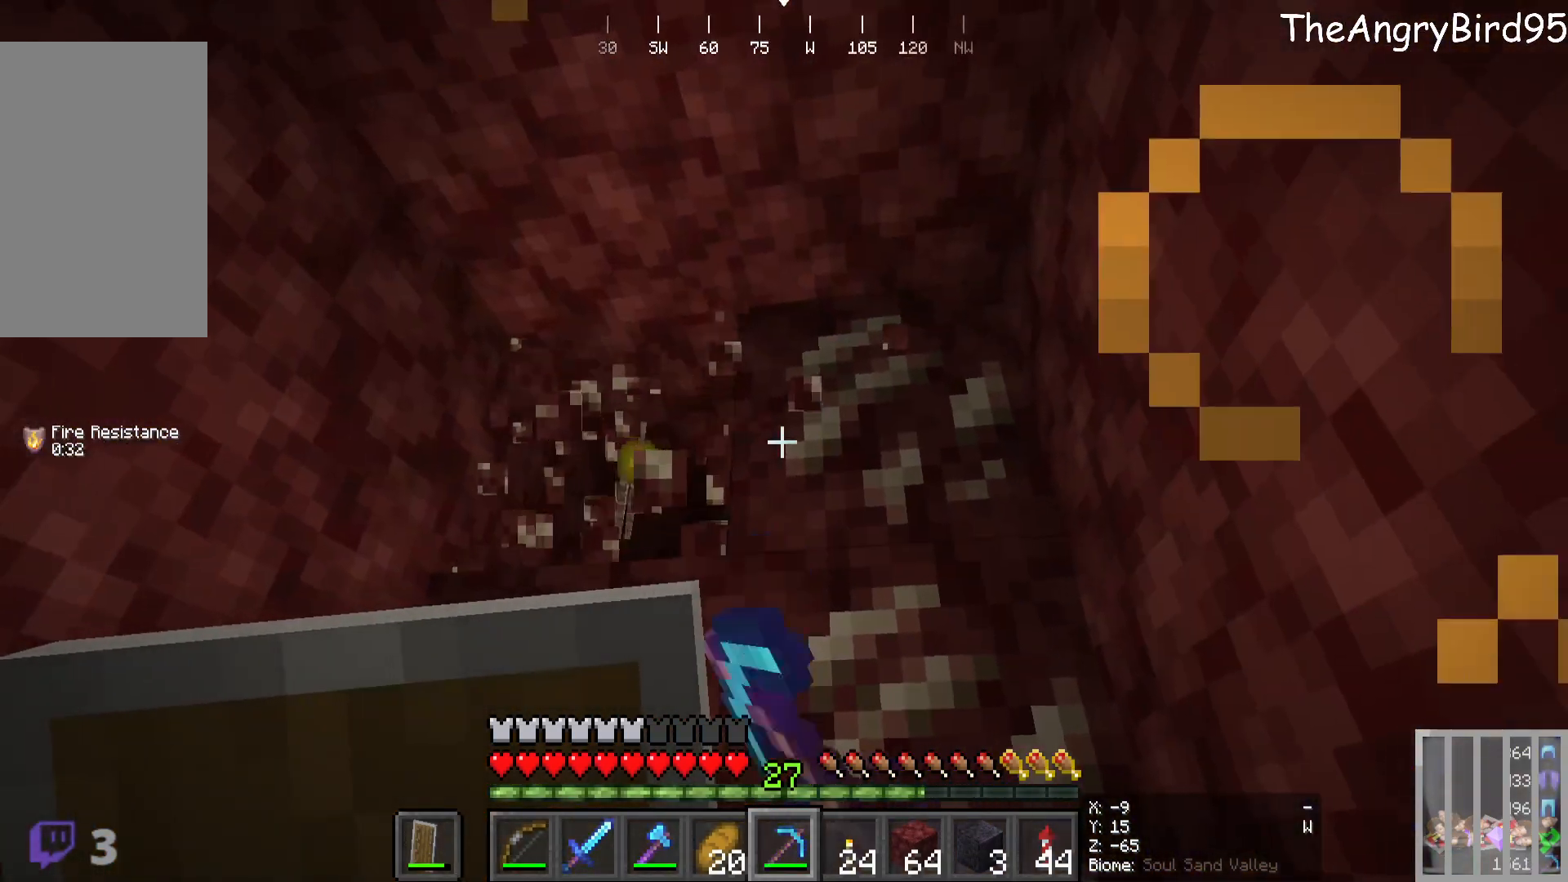
{"keys": [], "mouse": ["left"], "events": []}
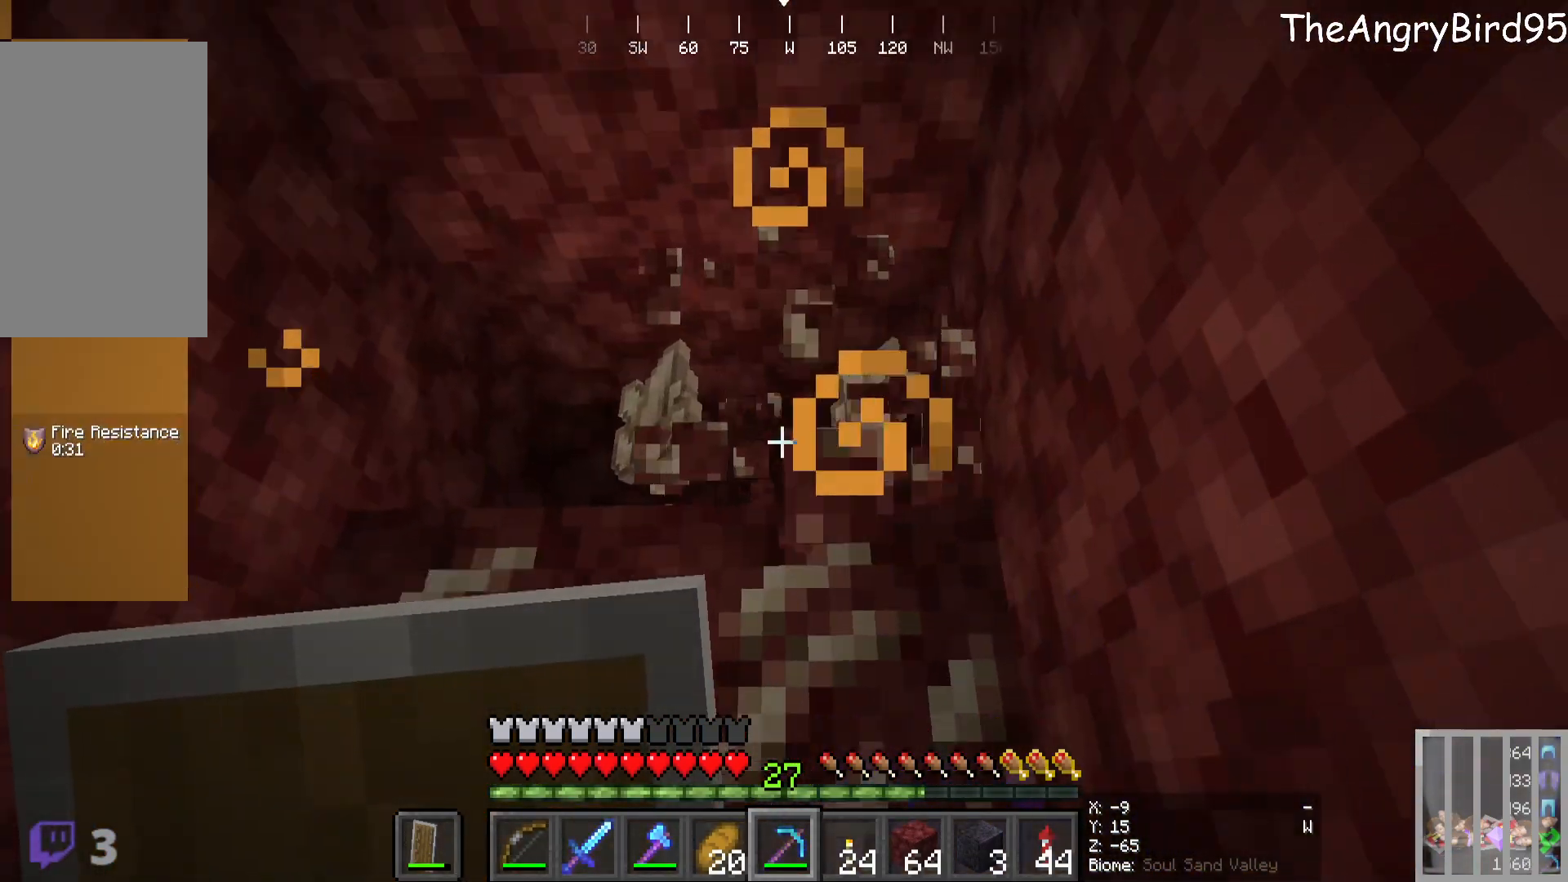
{"keys": [], "mouse": ["left"], "events": []}
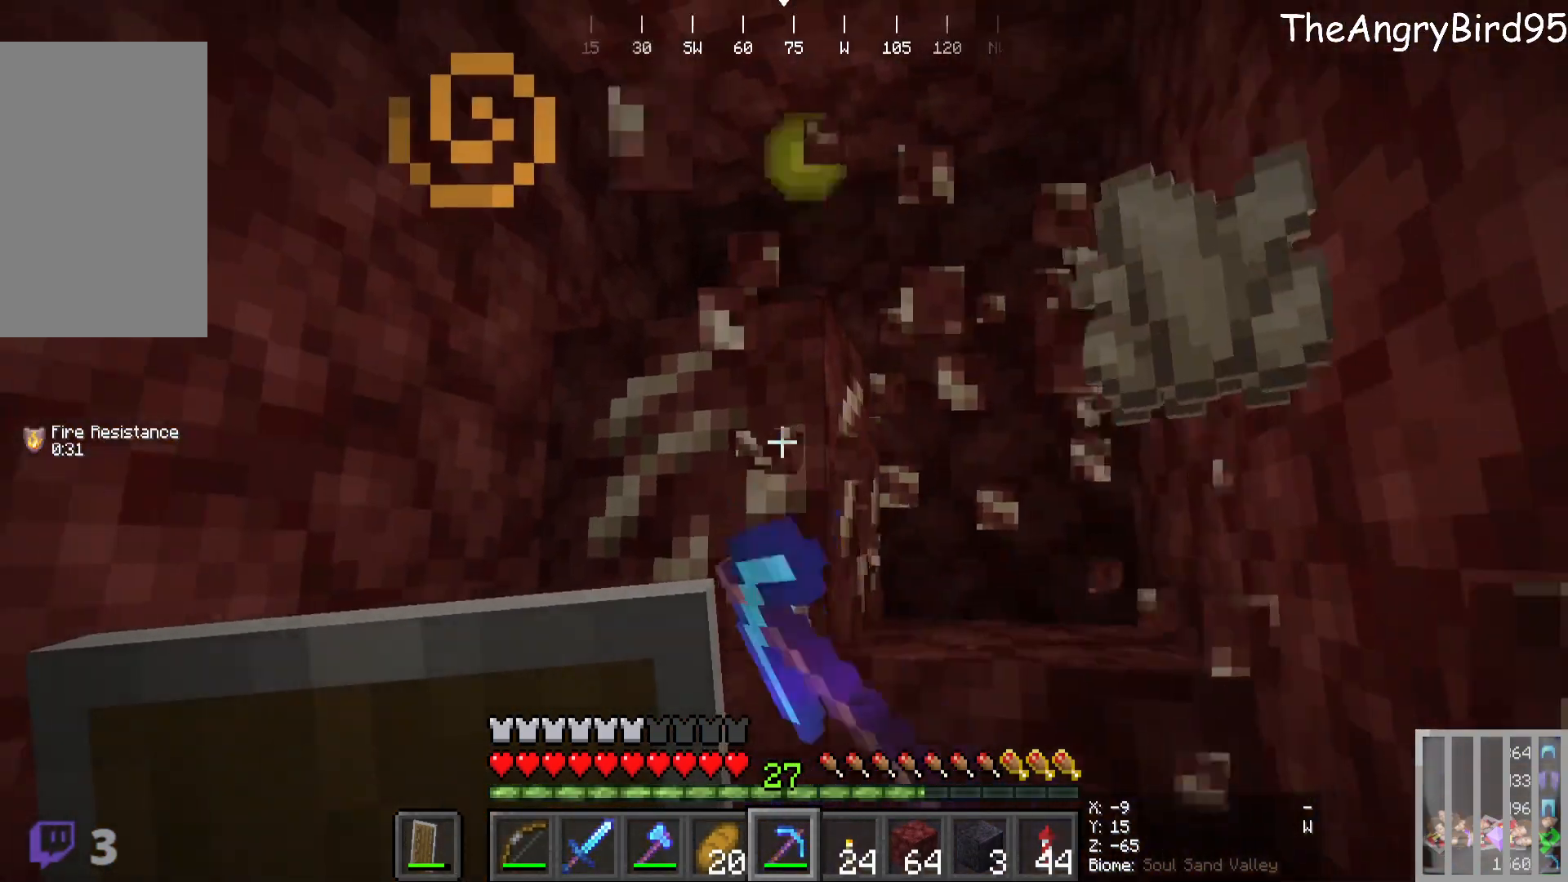
{"keys": ["w"], "mouse": ["left"], "events": [[316, "w", "down"]]}
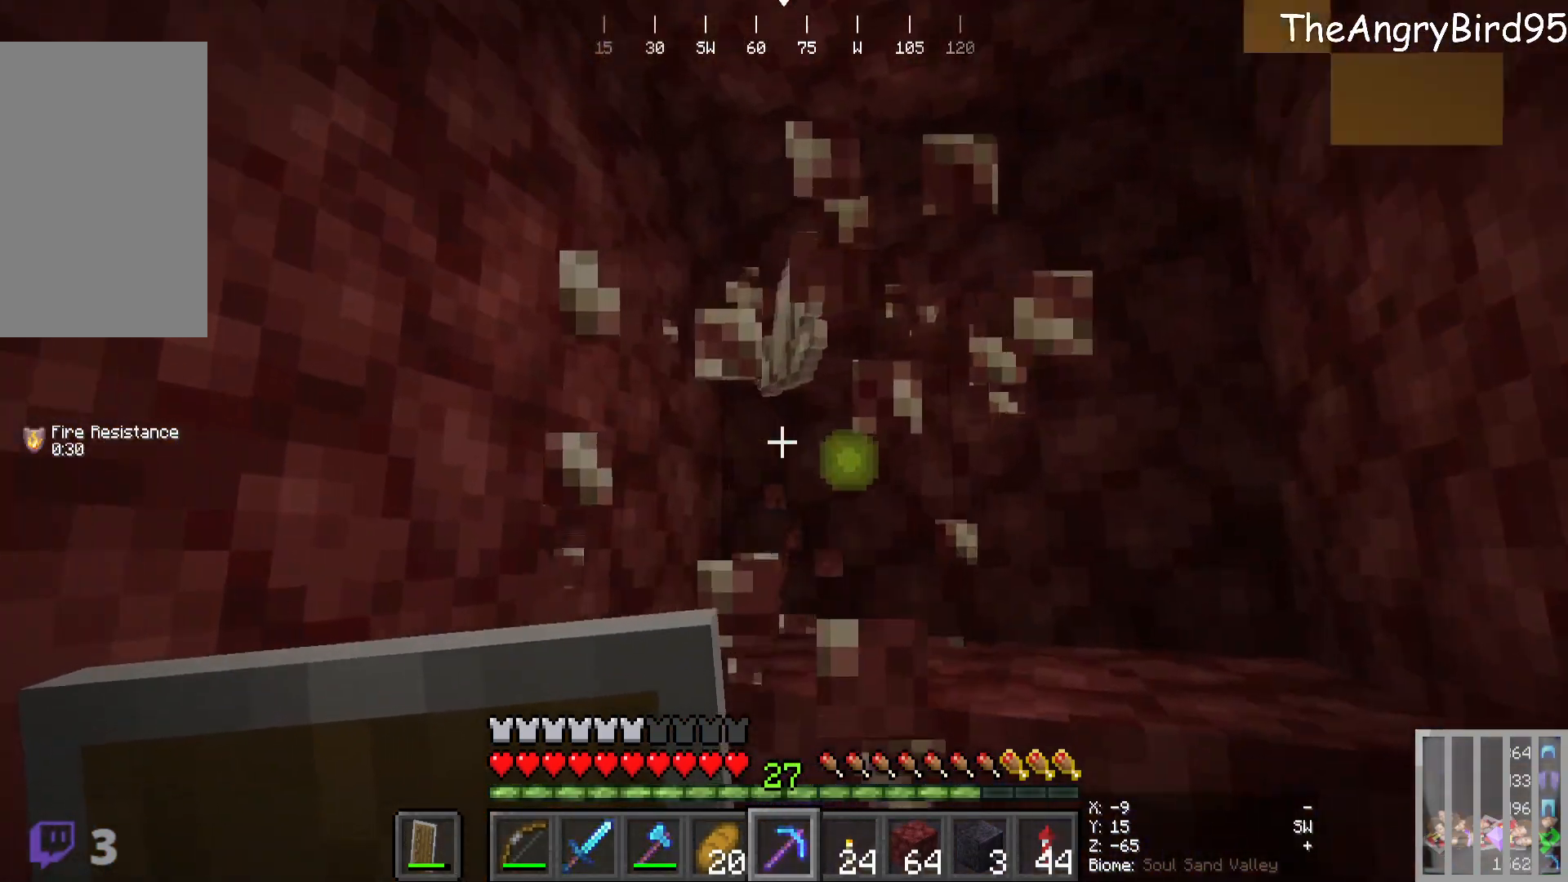
{"keys": ["a", "w"], "mouse": []}
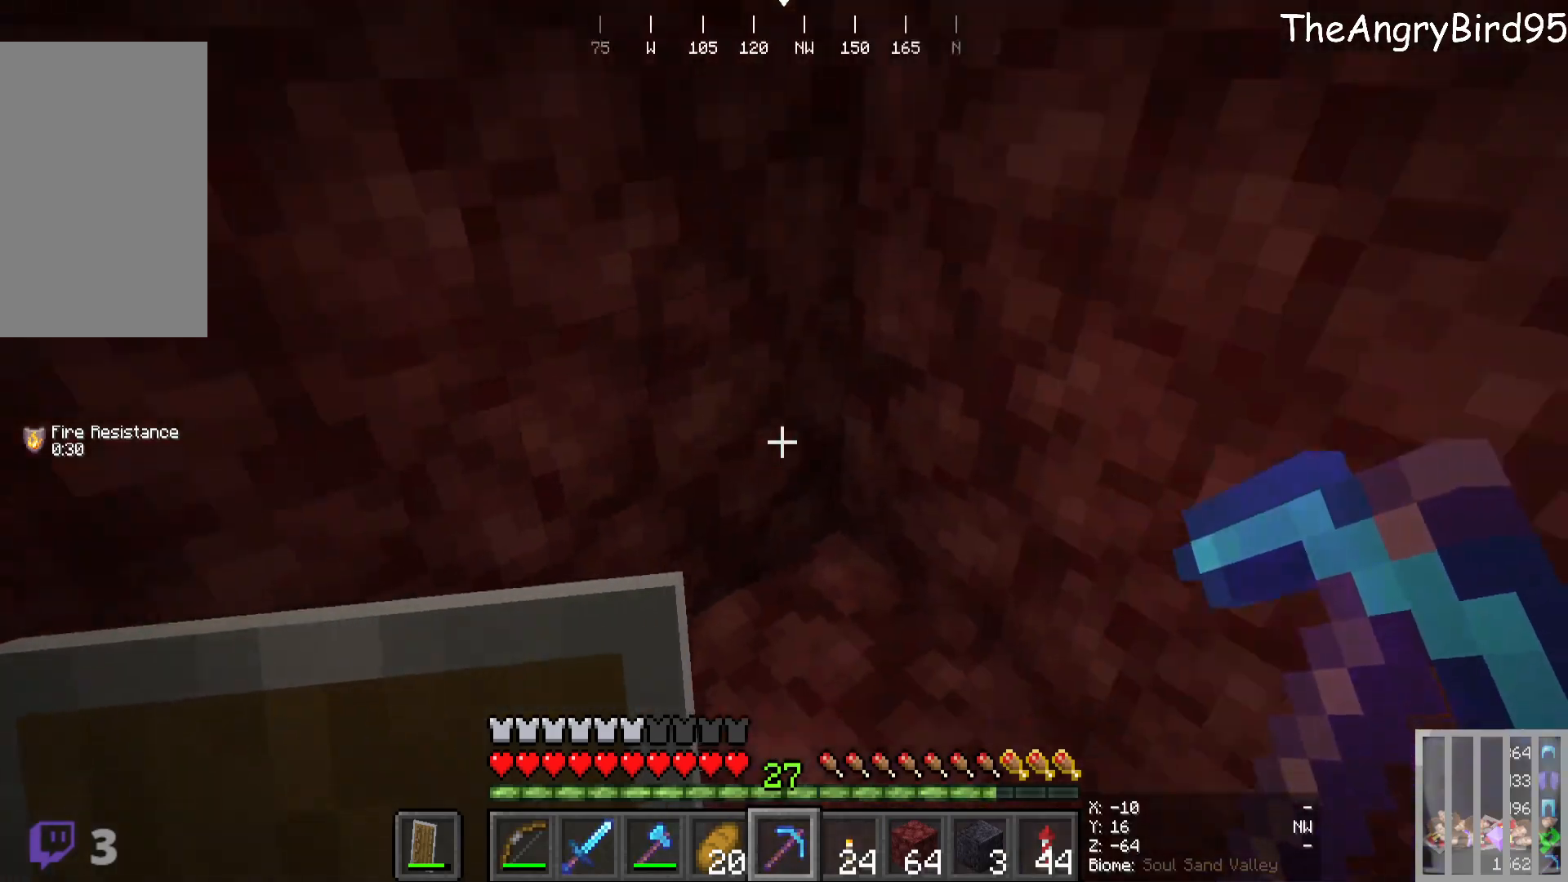
{"keys": [], "mouse": [], "events": [[116, "w", "up"], [183, "a", "up"]]}
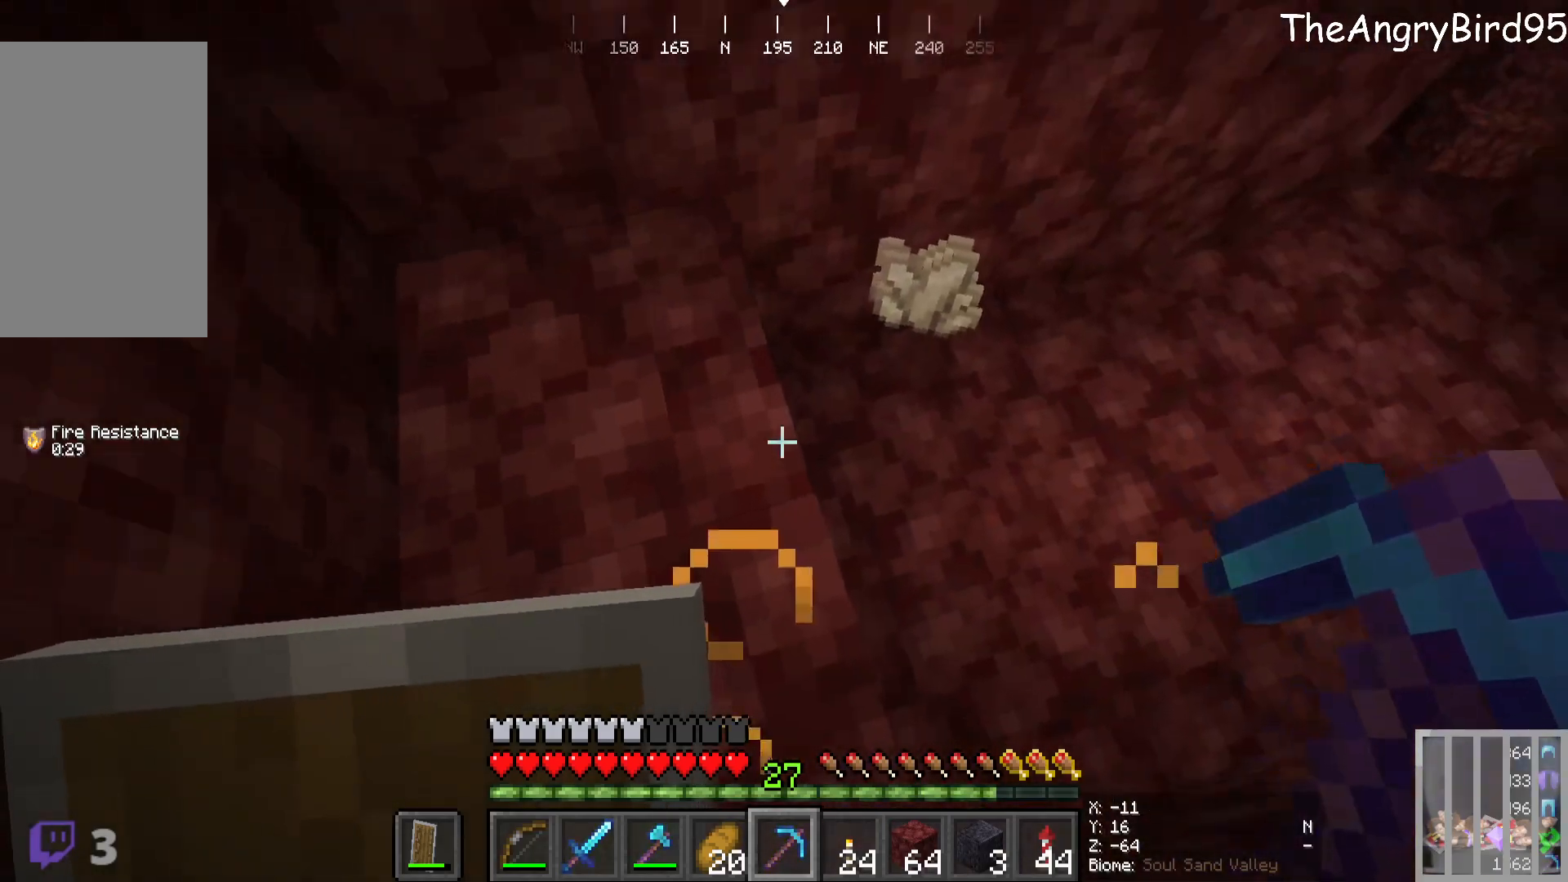
{"keys": [], "mouse": [], "events": [[66, "w", "down"], [266, "w", "up"]]}
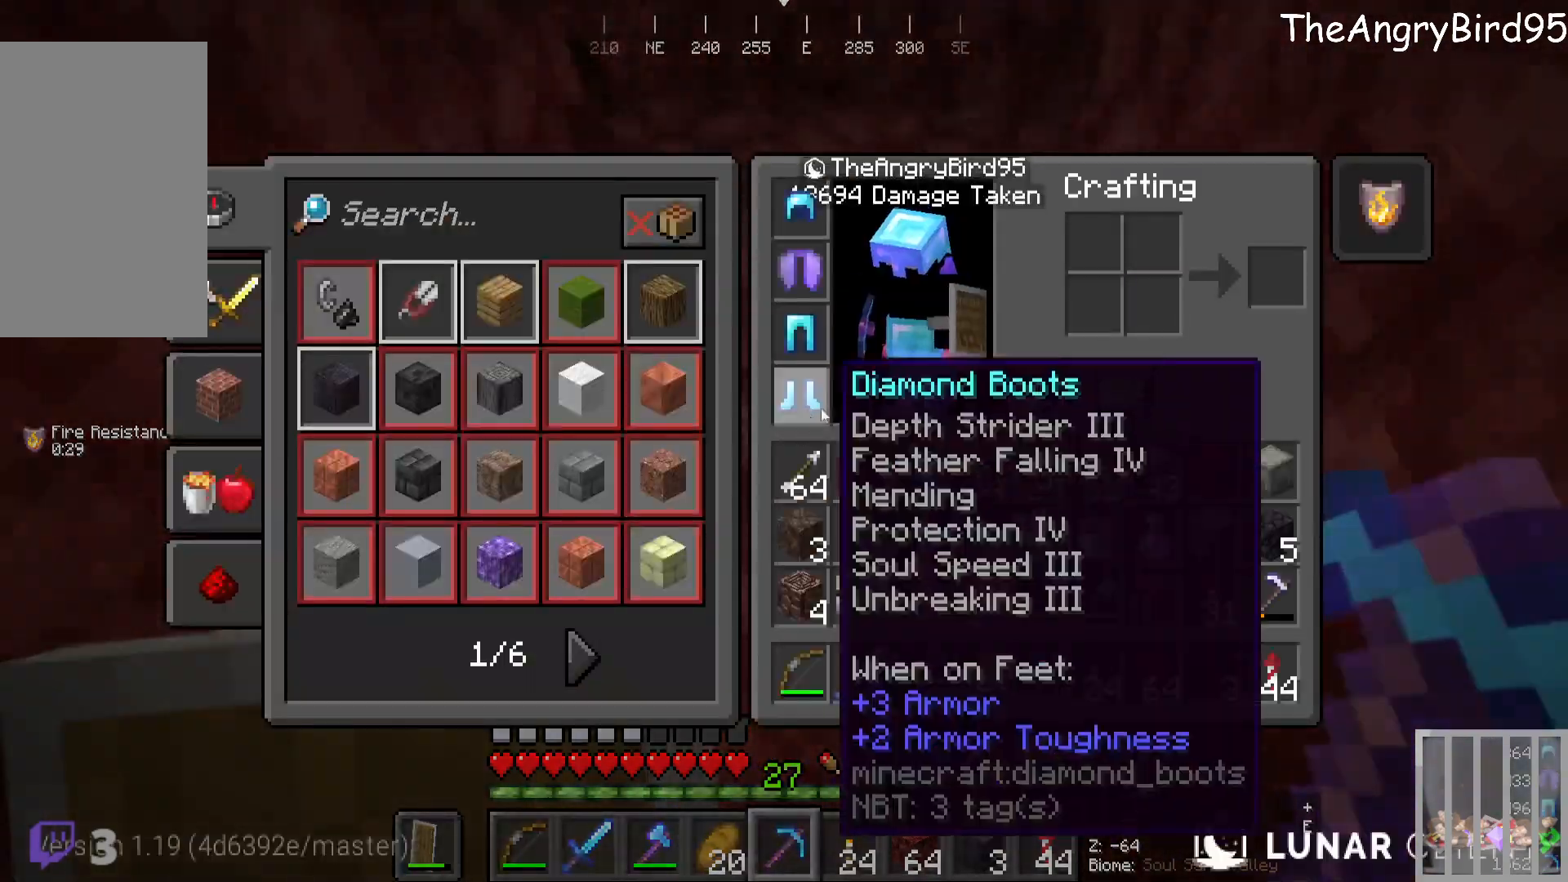
{"keys": [], "mouse": [], "events": []}
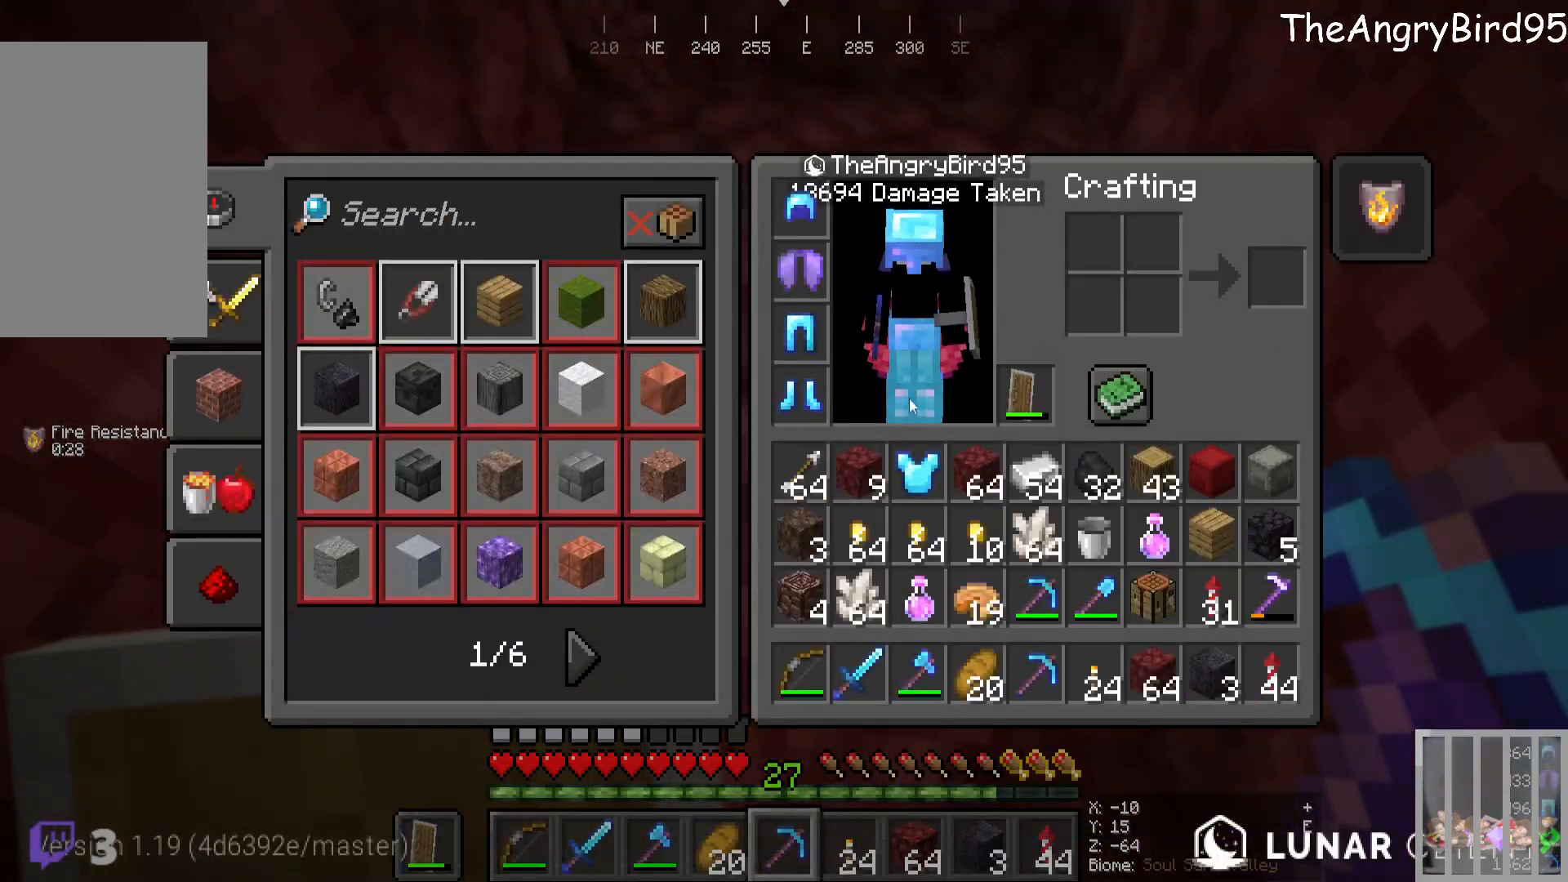
{"keys": [], "mouse": [], "events": []}
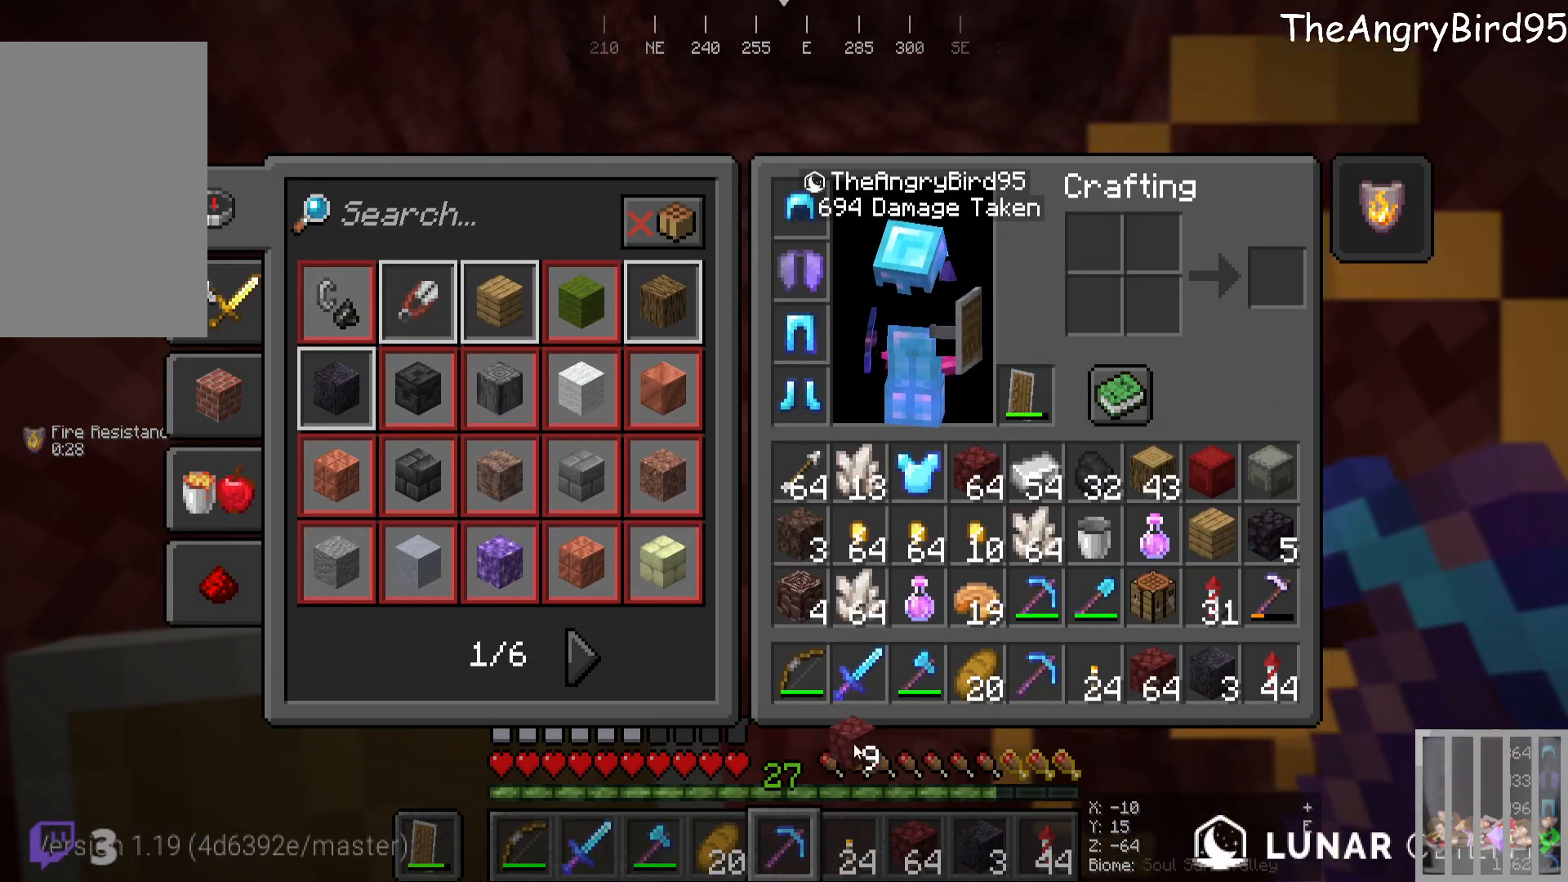
{"keys": [], "mouse": [], "events": []}
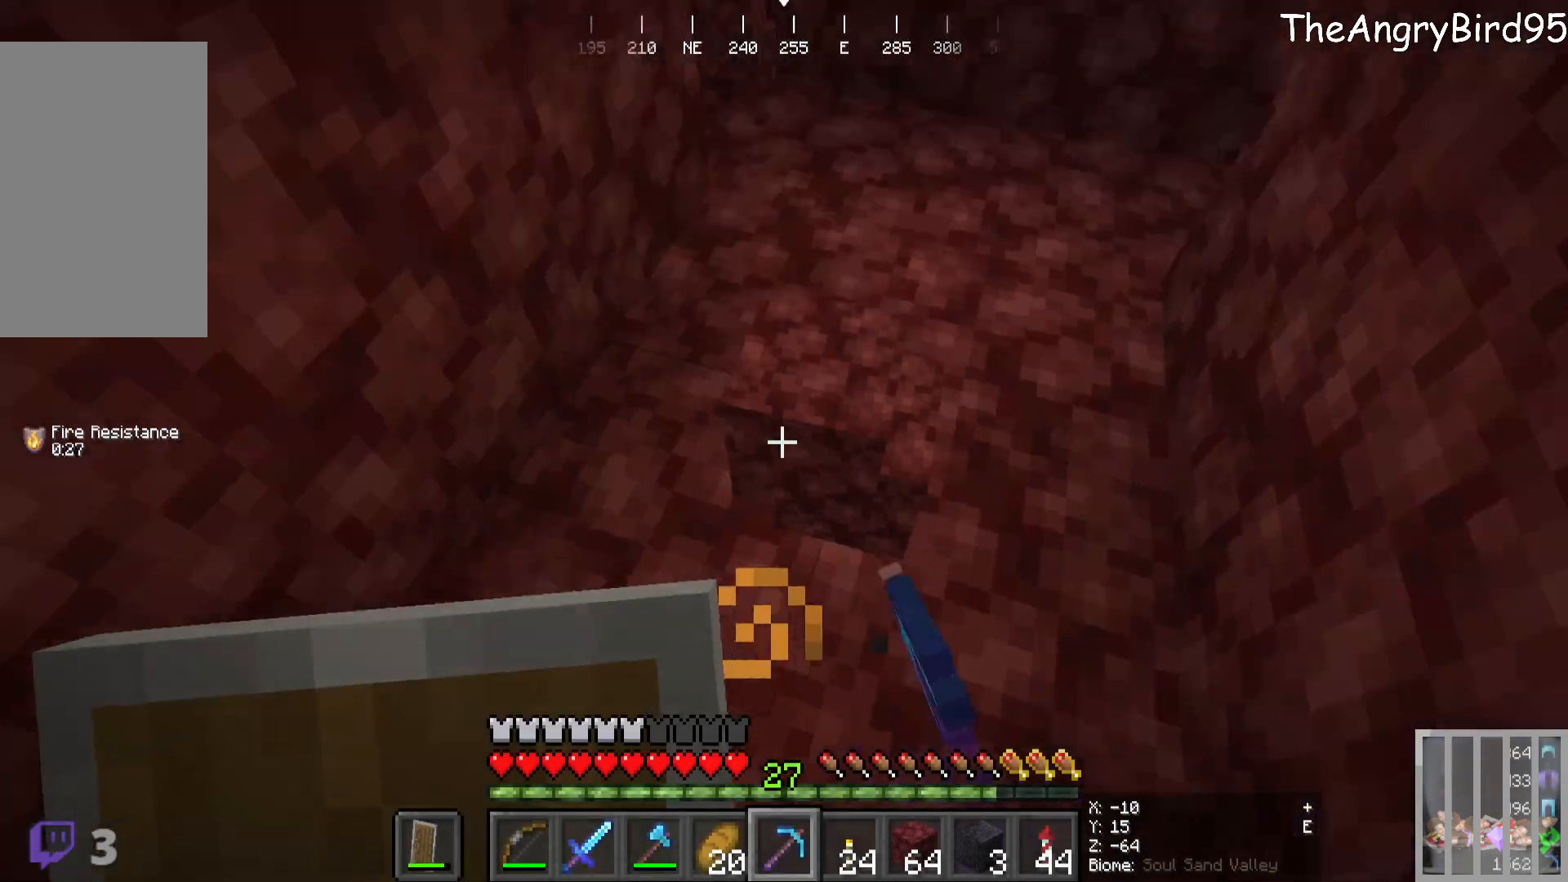
{"keys": ["a"], "mouse": []}
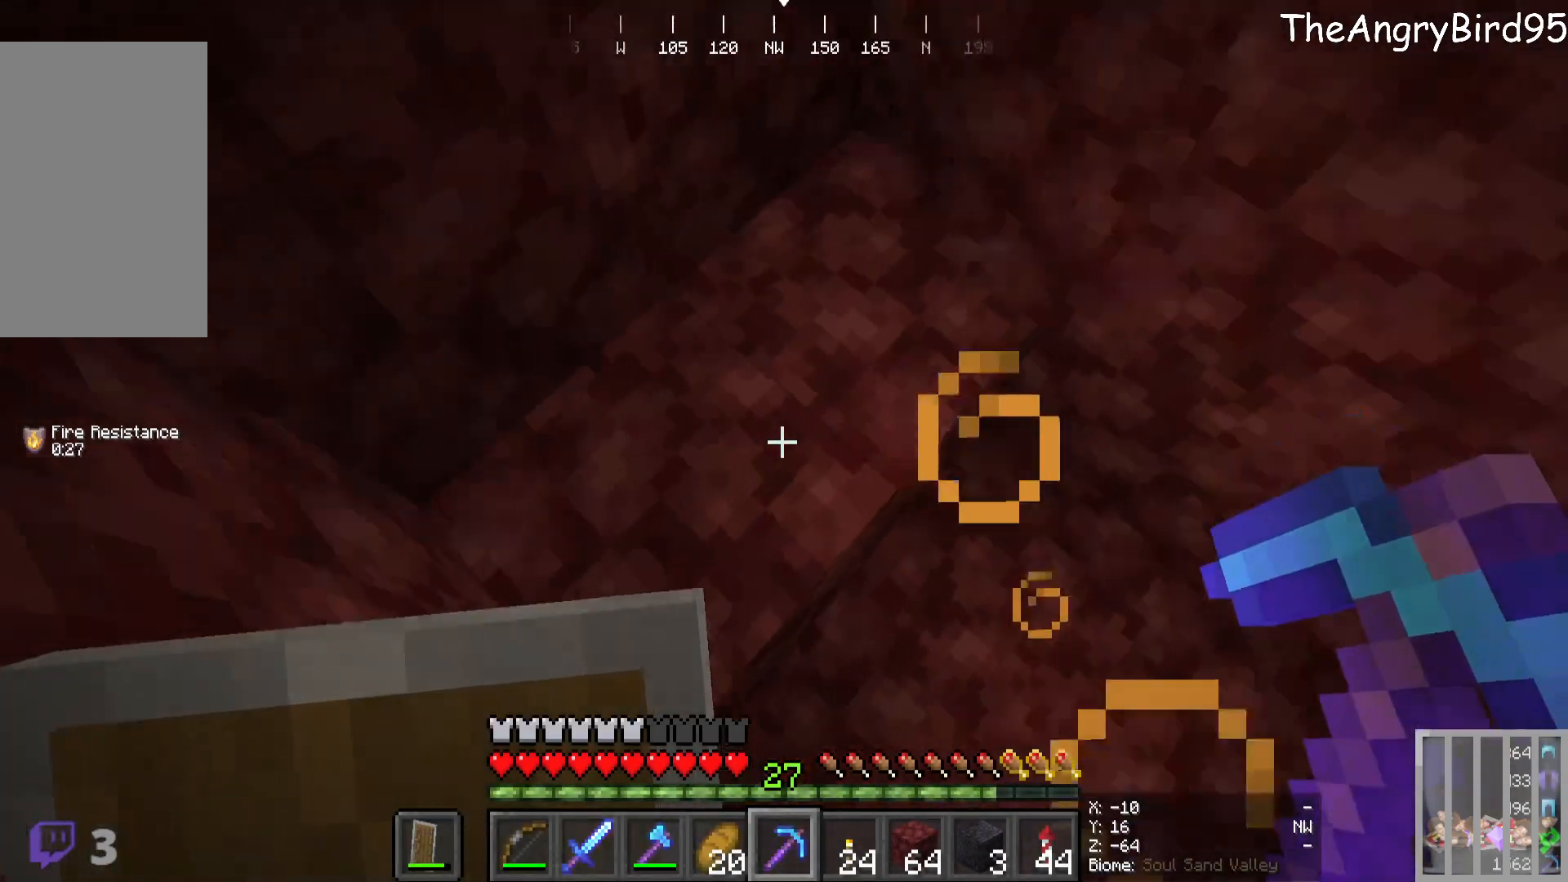
{"keys": [], "mouse": [], "events": [[100, "a", "up"]]}
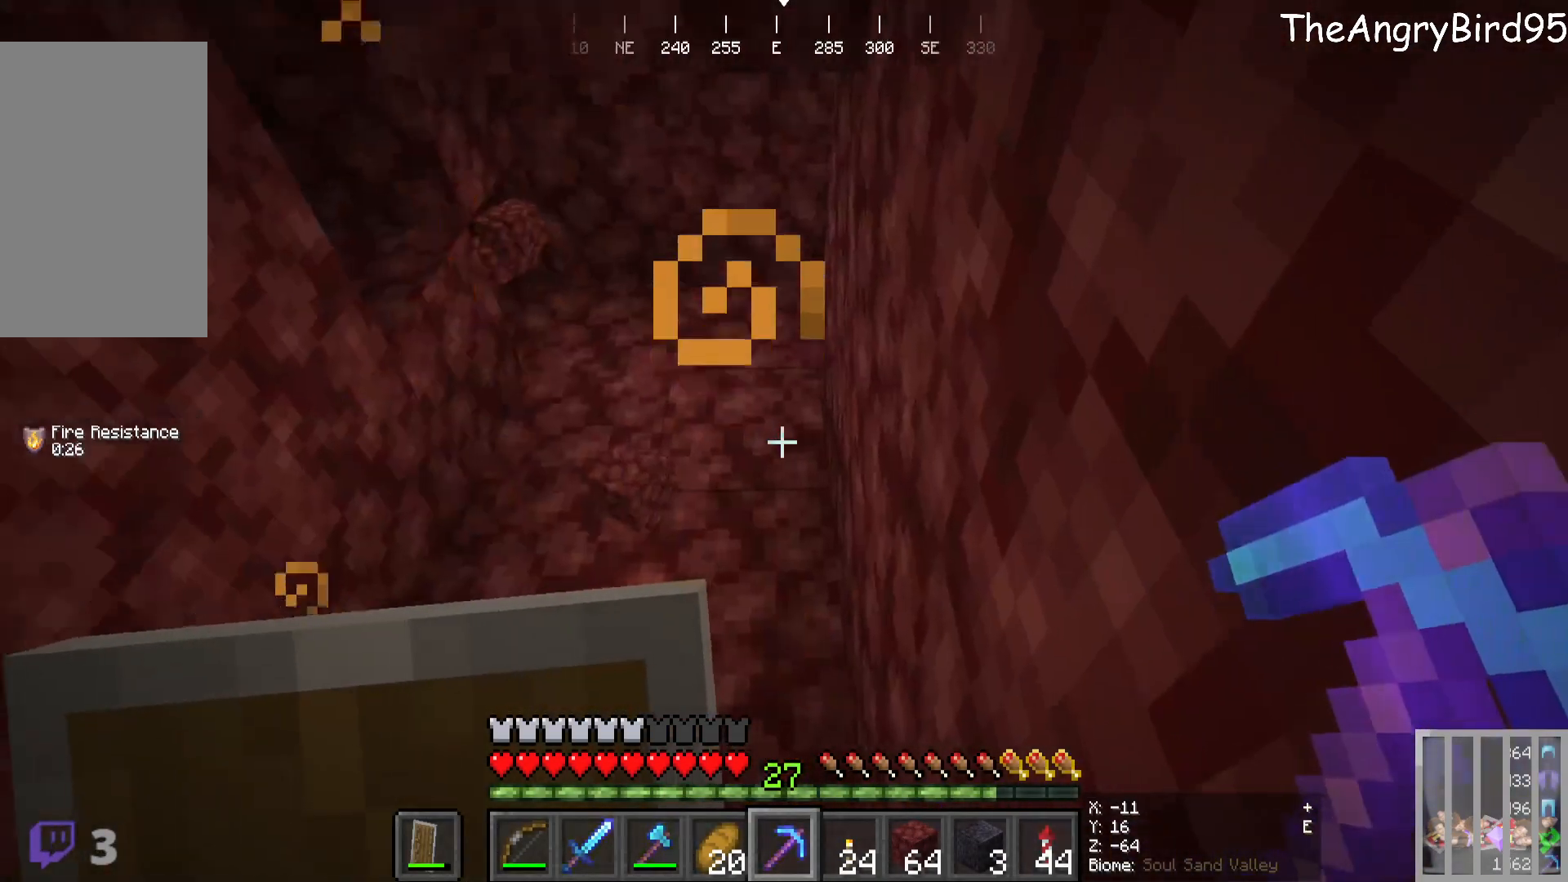
{"keys": [], "mouse": [], "events": []}
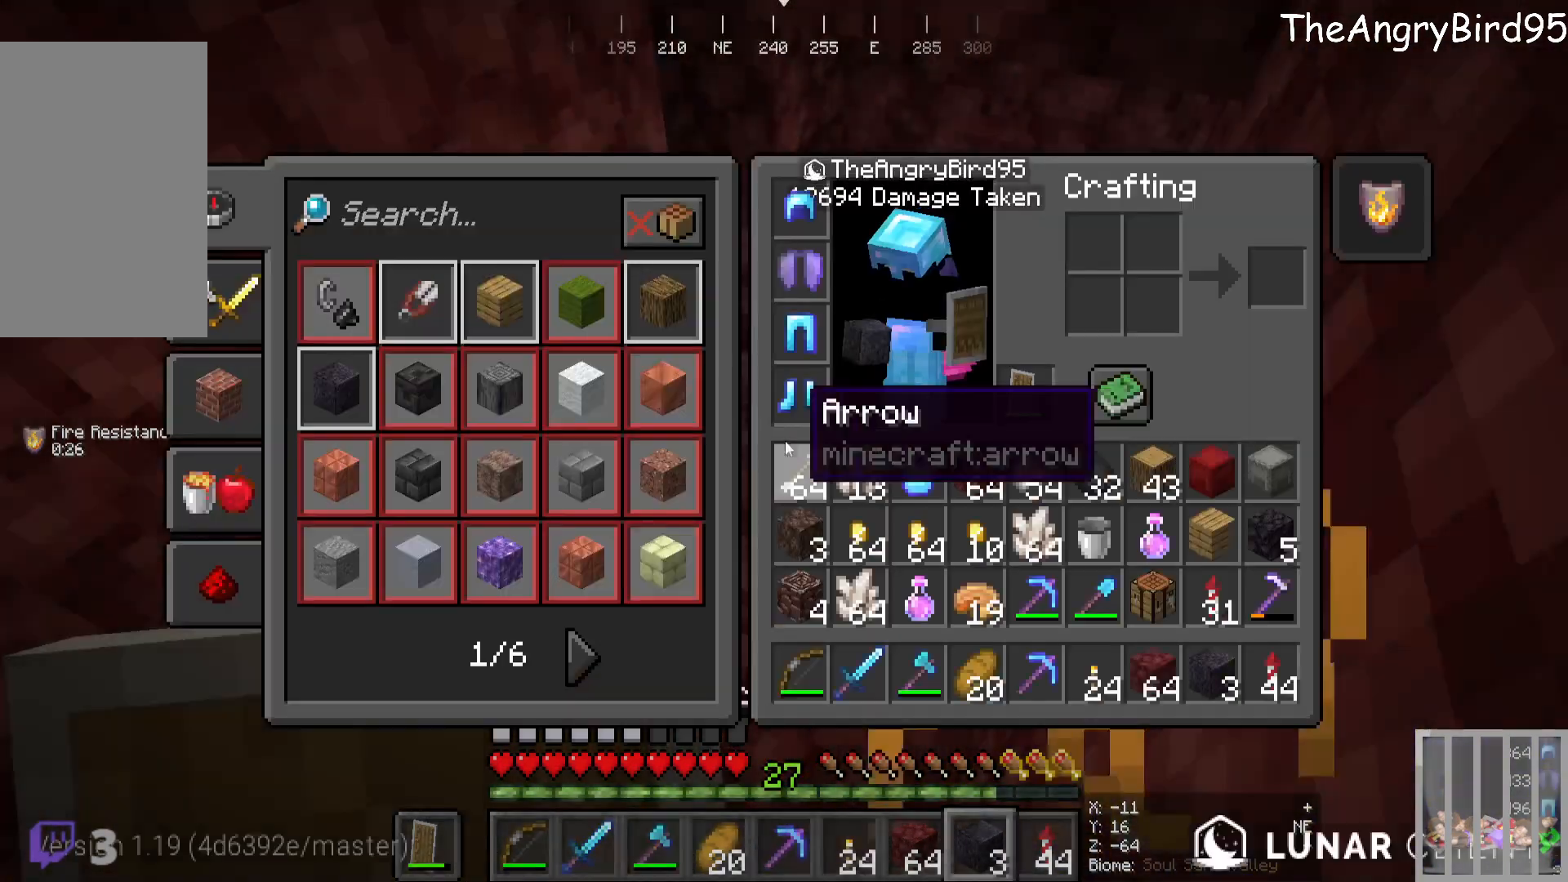
{"keys": [], "mouse": [], "events": []}
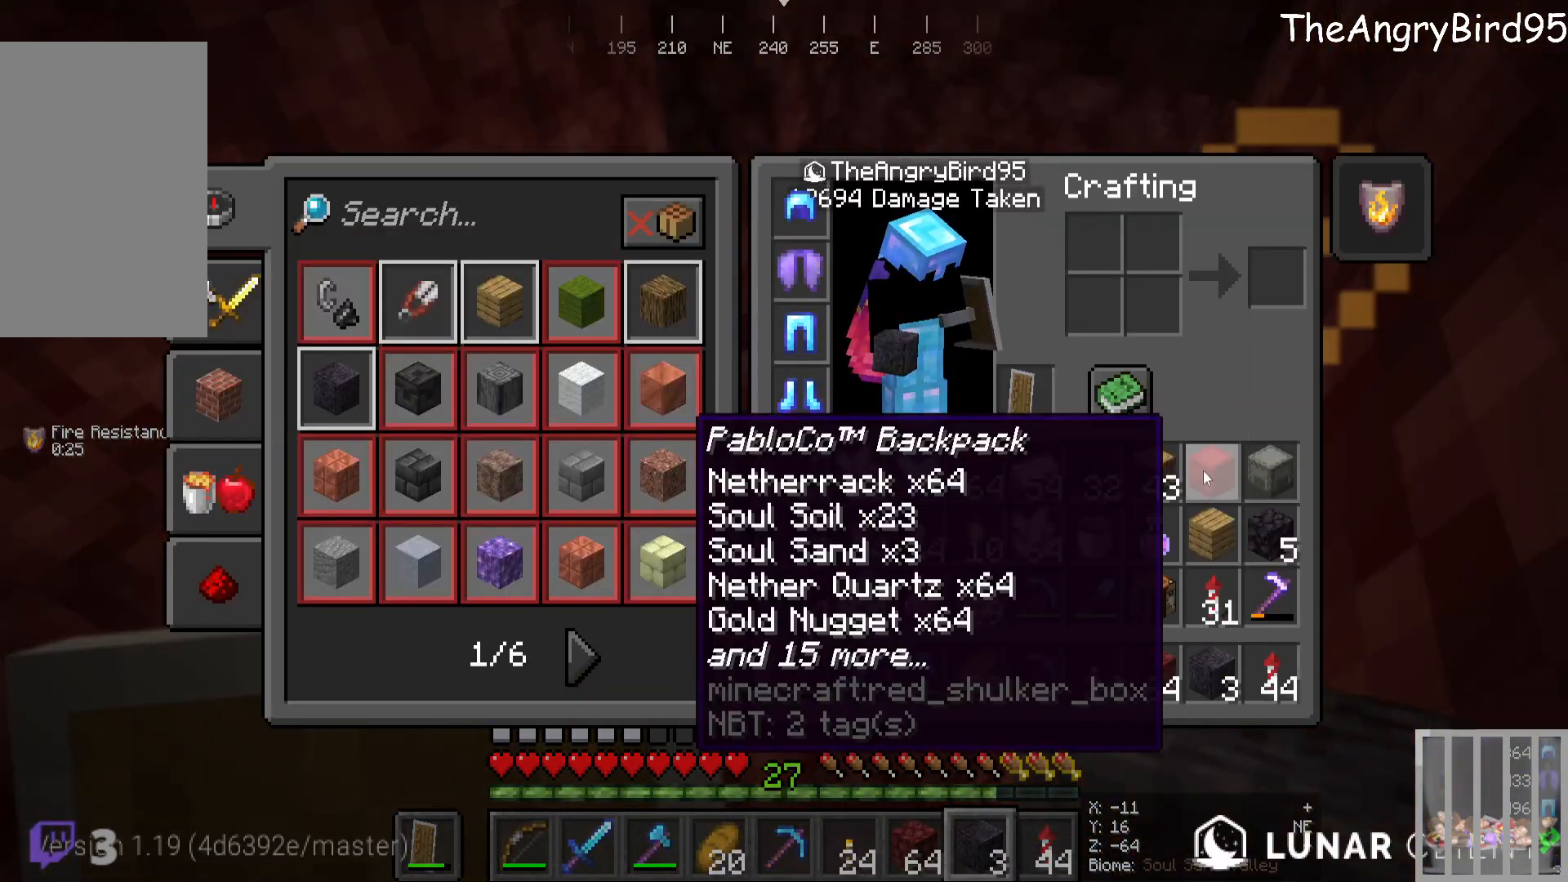
{"keys": [], "mouse": [], "events": []}
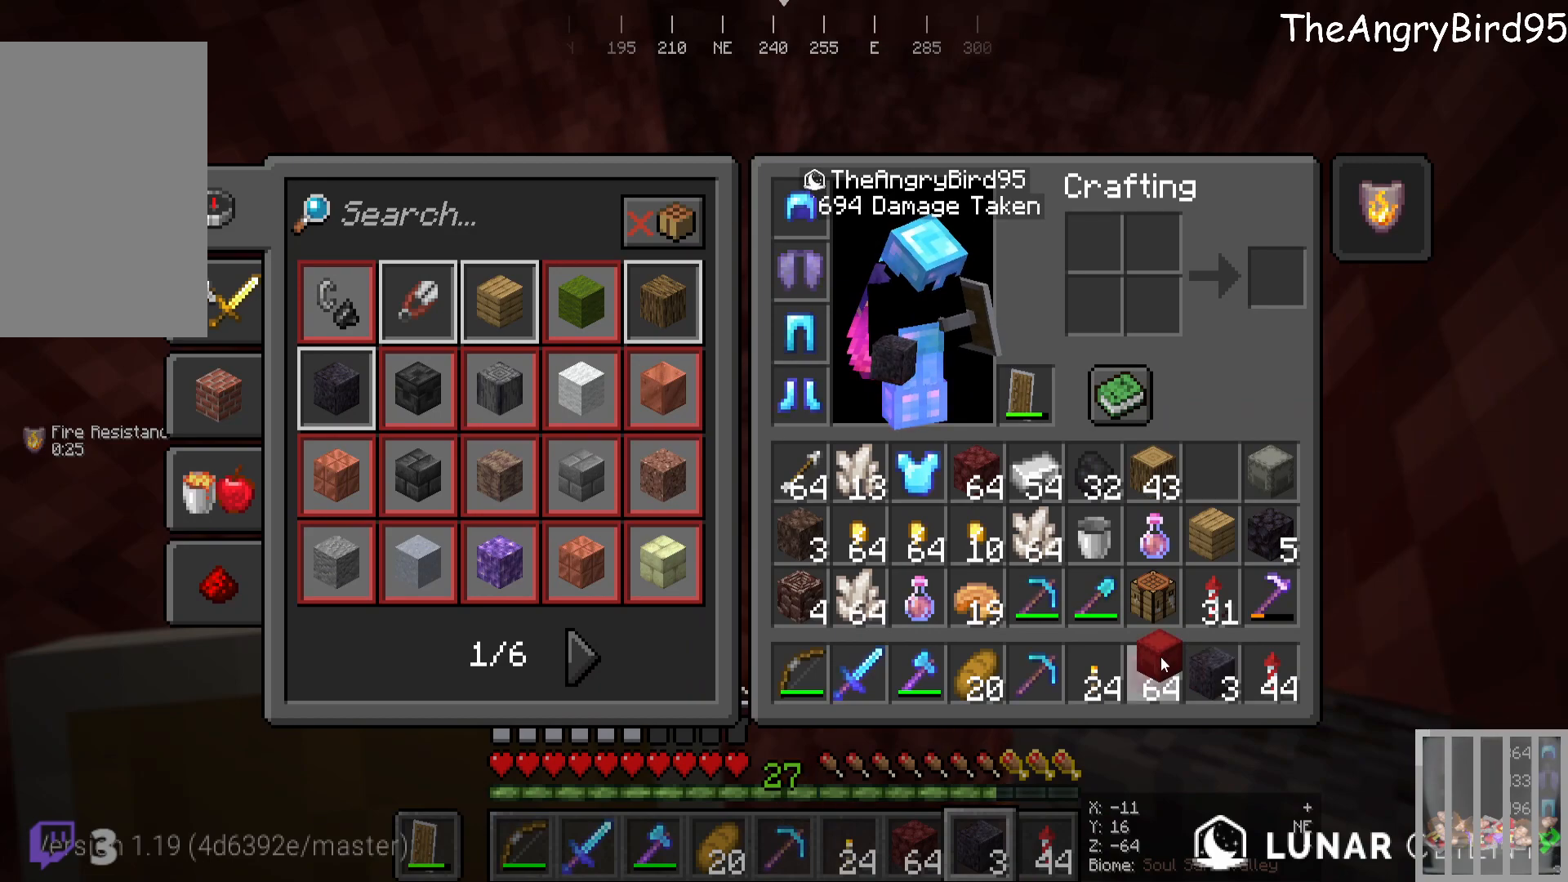
{"keys": [], "mouse": [], "events": []}
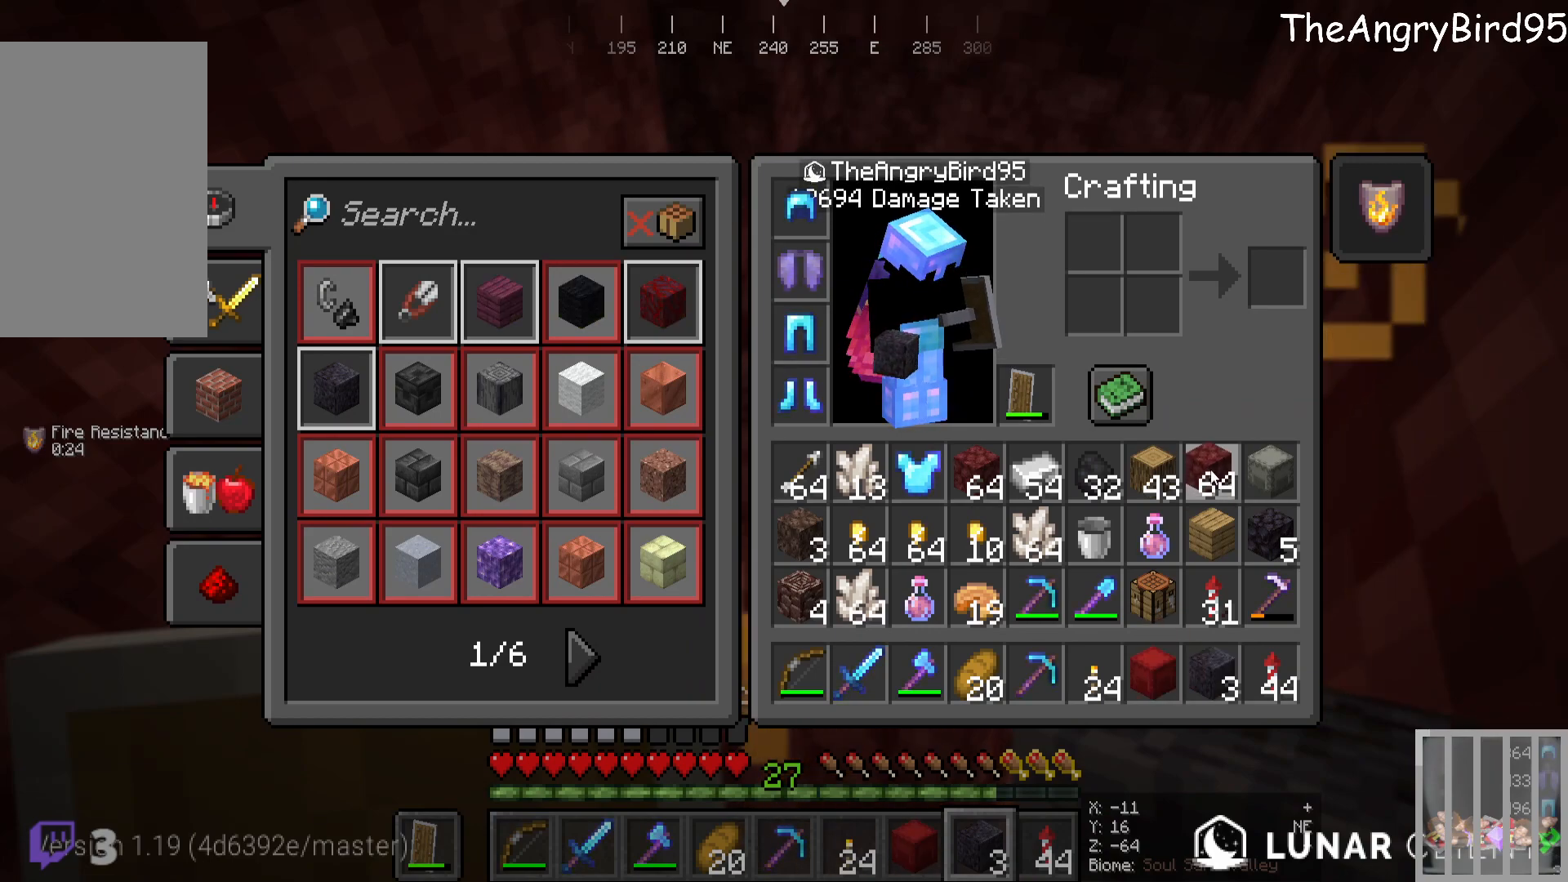
{"keys": [], "mouse": [], "events": []}
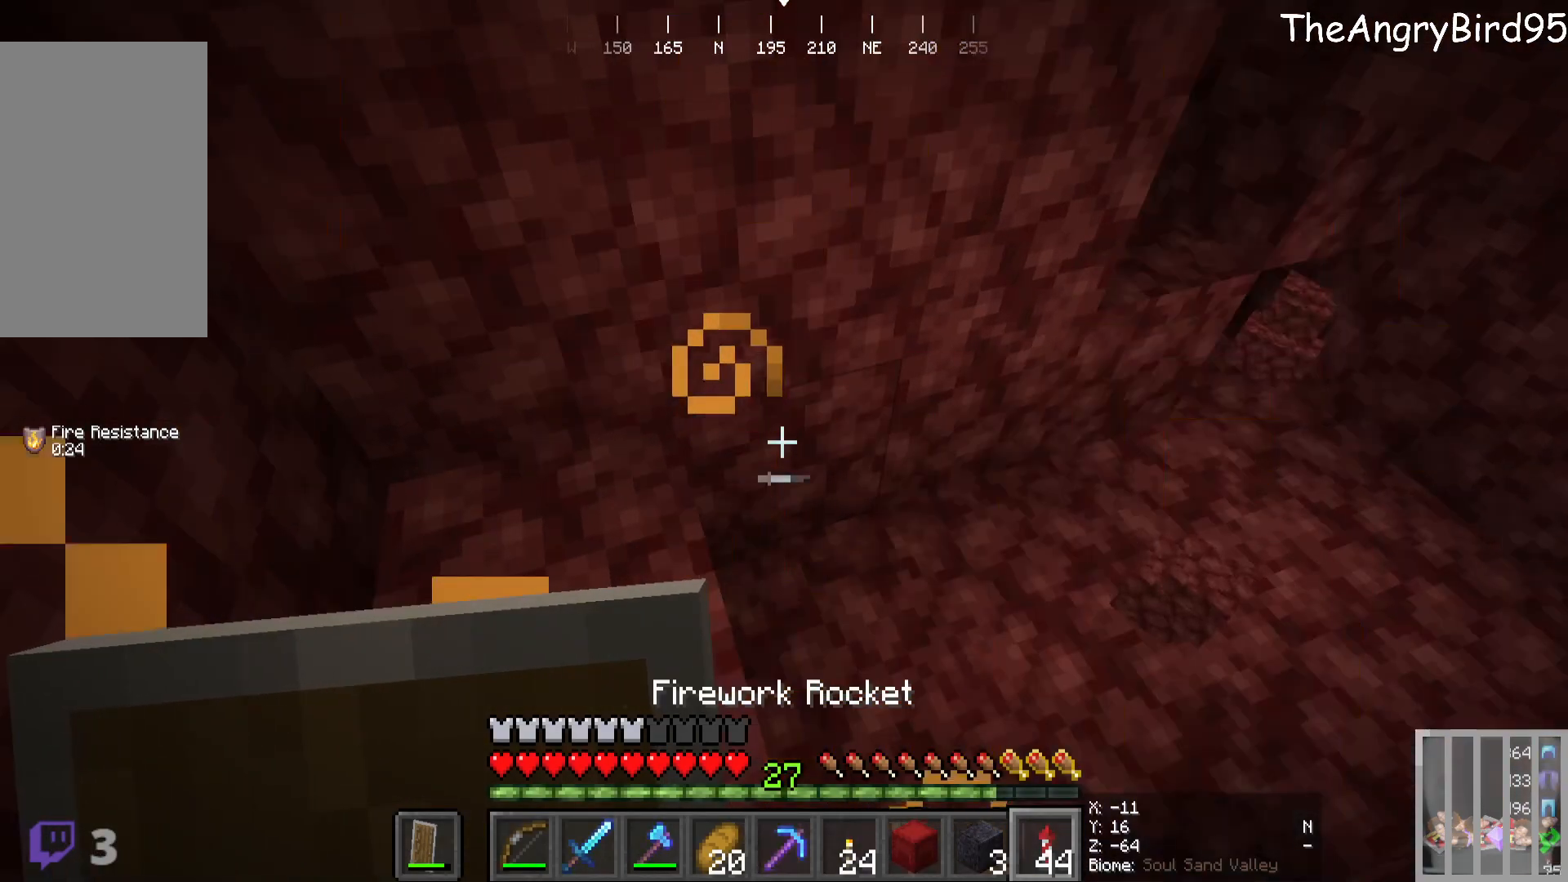
{"keys": [], "mouse": ["right"], "events": [[450, "mouse_right", "down"]]}
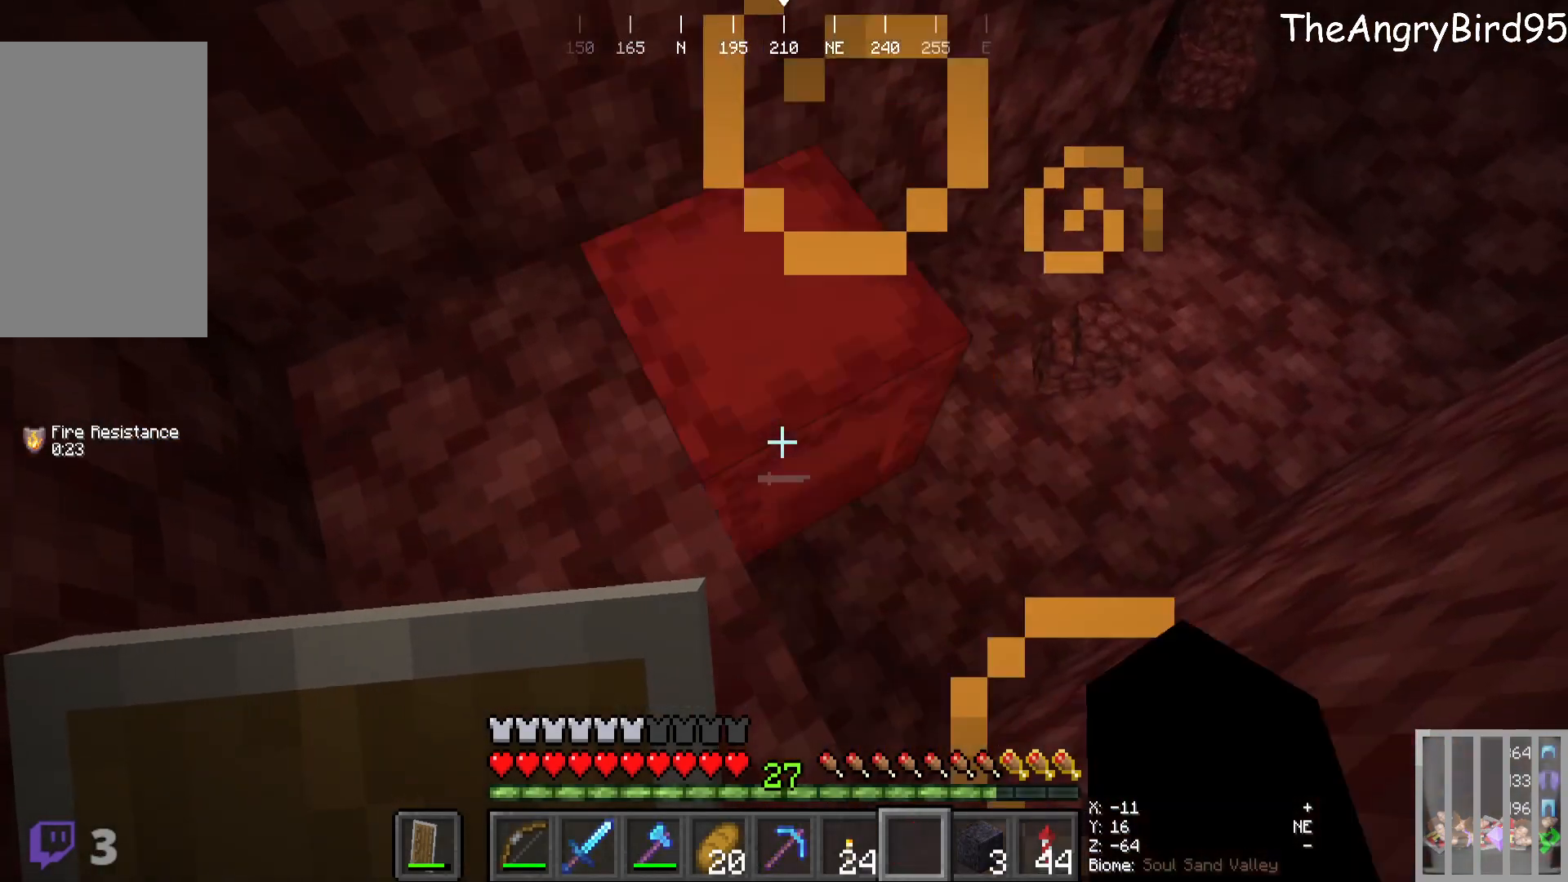
{"keys": [], "mouse": [], "events": [[233, "mouse_right", "up"]]}